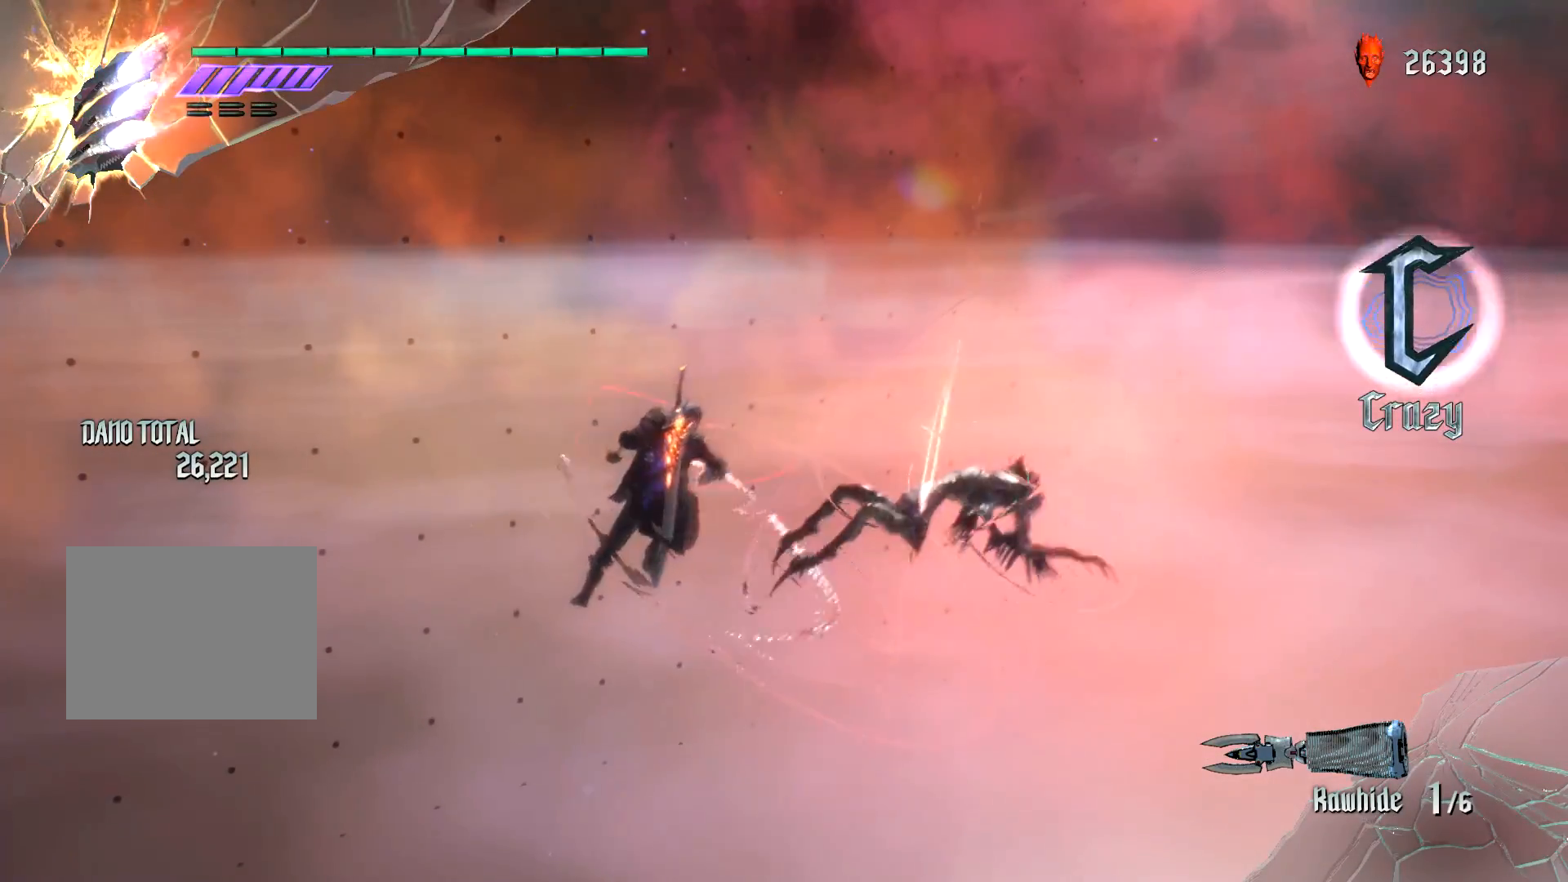
Gameplay with a controller (Xbox layout); each line is a JSON object with the inputs held at the frame after it. "events" lists button and stick changes between this image and that frame as [ms after this image, input, new state], when the widget could be followed in between. Not read: L3 R3.
{"buttons": ["R1"], "left_stick": "down-left", "right_stick": "center", "events": [[467, "Y", "up"]]}
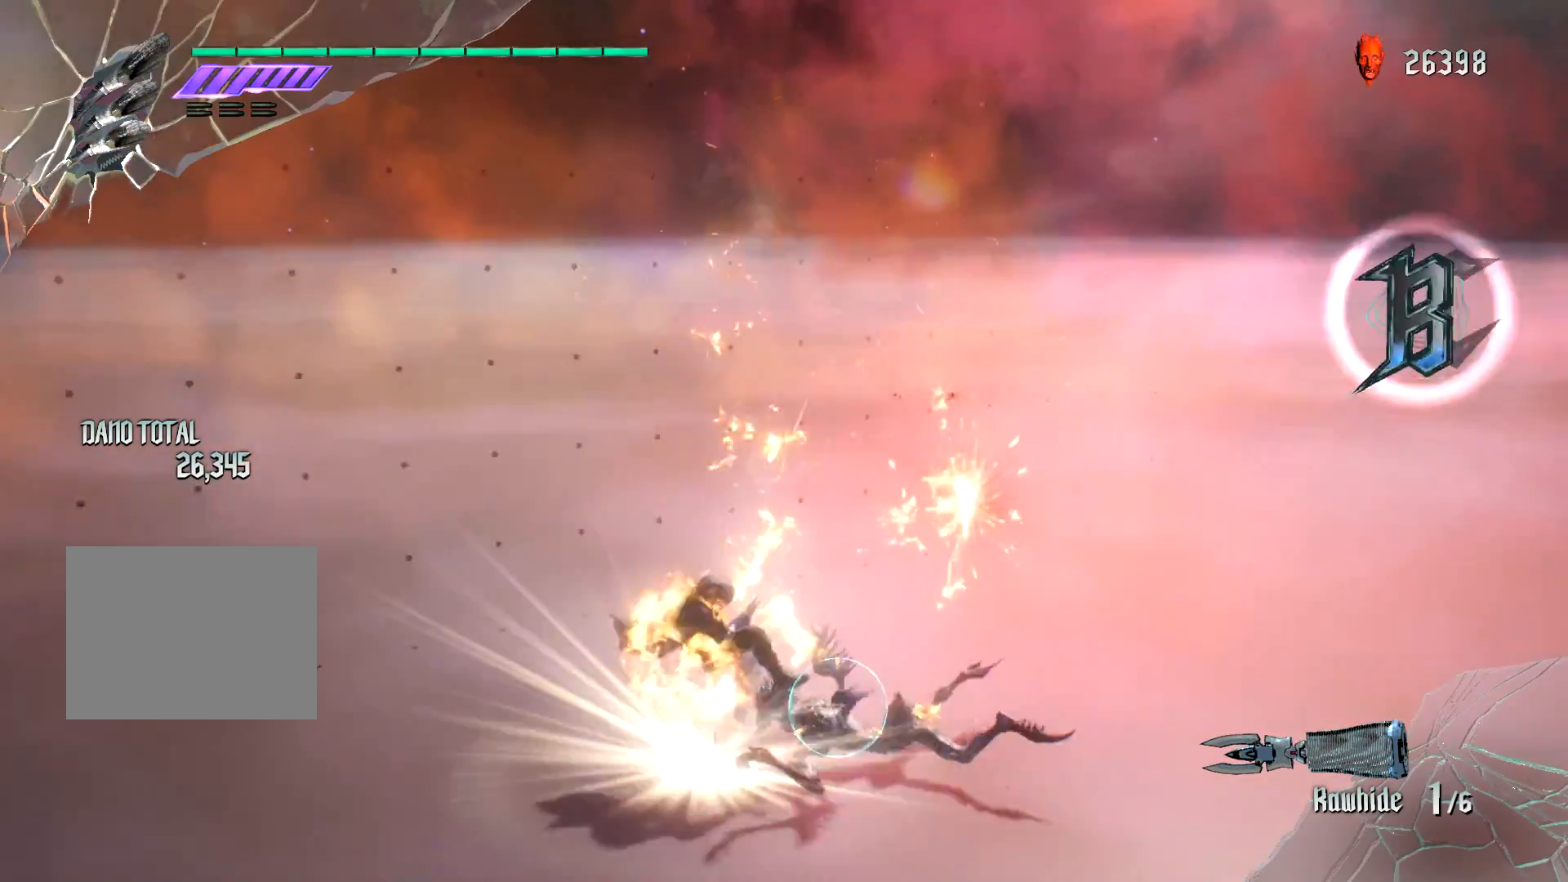
{"buttons": ["R1"], "left_stick": "down-left", "right_stick": "center", "events": [[66, "L2", "down"], [83, "left_stick", "center"], [317, "L2", "up"], [450, "left_stick", "down-left"]]}
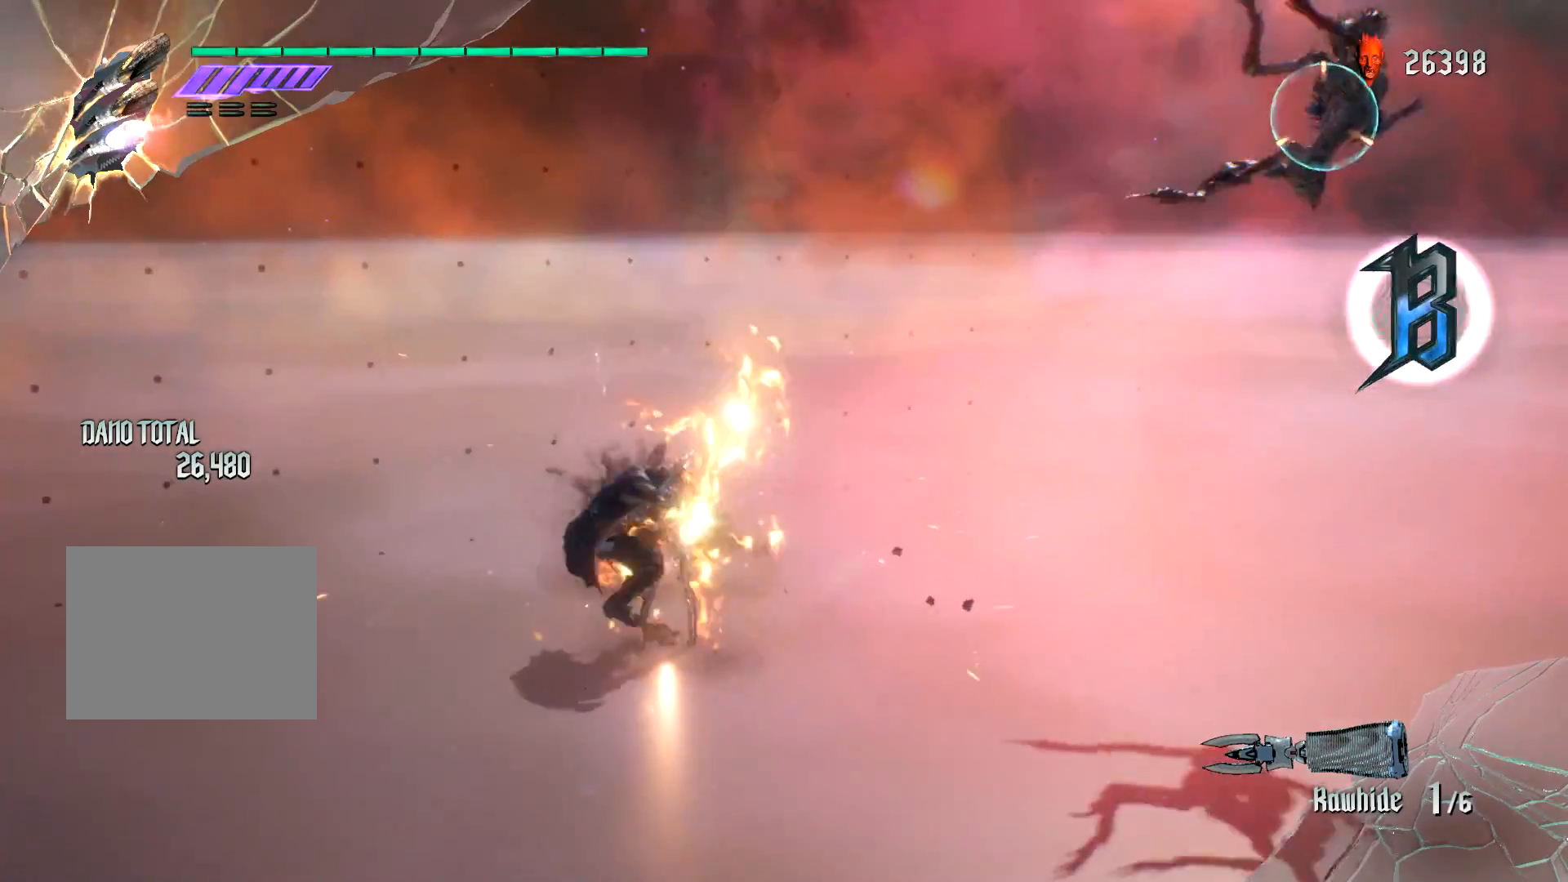
{"buttons": ["R1"], "left_stick": "center", "right_stick": "center", "events": [[134, "left_stick", "down-right"], [167, "Y", "down"], [284, "Y", "up"], [300, "left_stick", "center"]]}
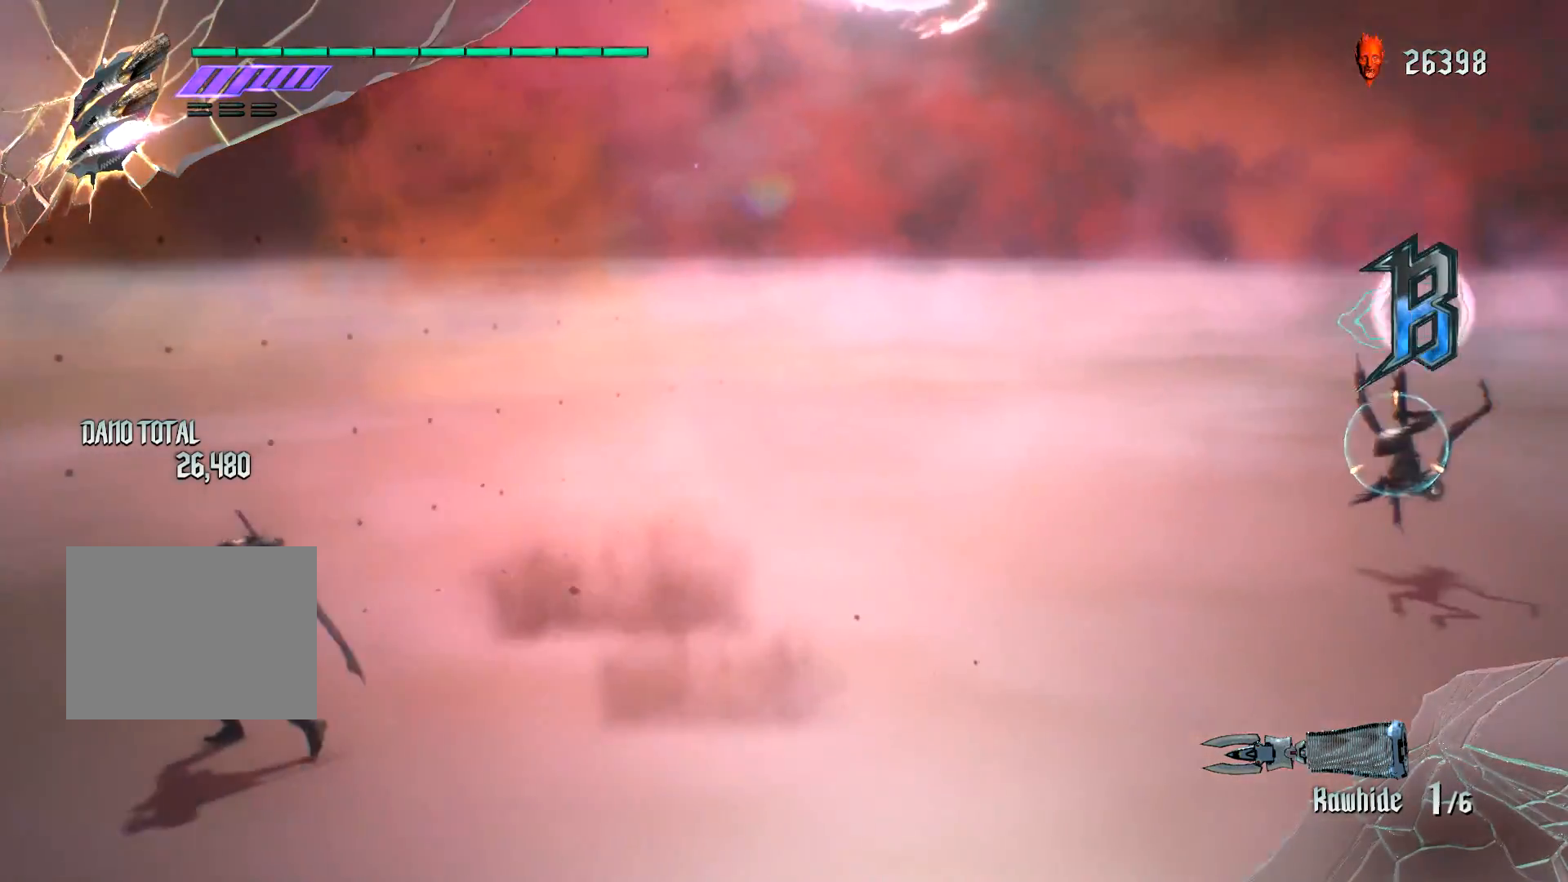
{"buttons": ["R1"], "left_stick": "down-right", "right_stick": "center", "events": [[317, "left_stick", "down-right"], [433, "Y", "down"], [500, "Y", "up"]]}
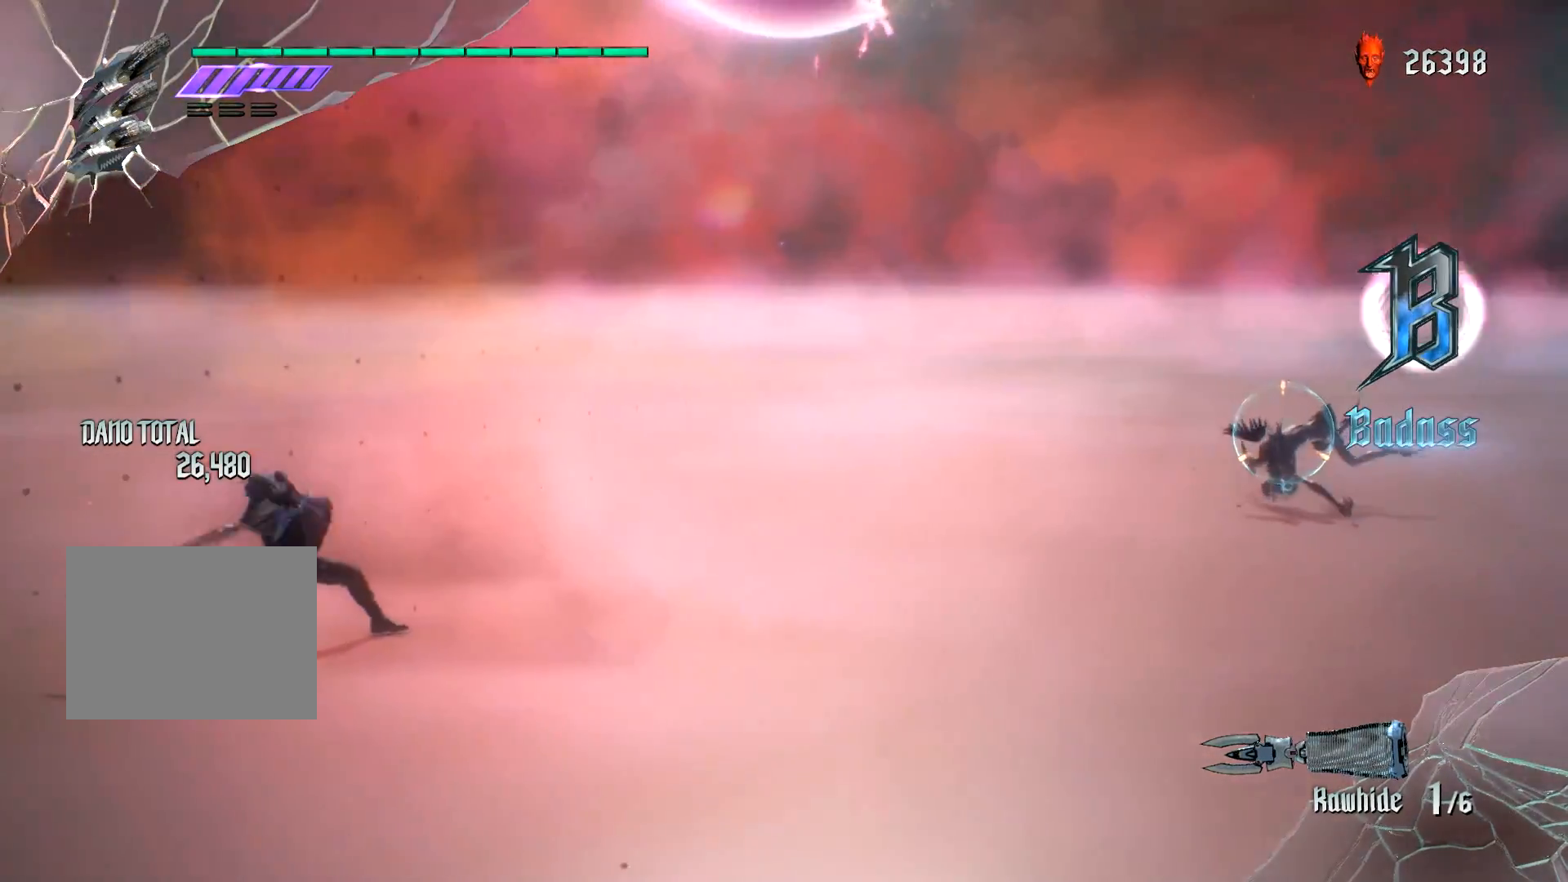
{"buttons": ["R1"], "left_stick": "down-right", "right_stick": "center", "events": [[117, "Y", "down"], [234, "Y", "up"], [267, "R2", "down"], [367, "R2", "up"]]}
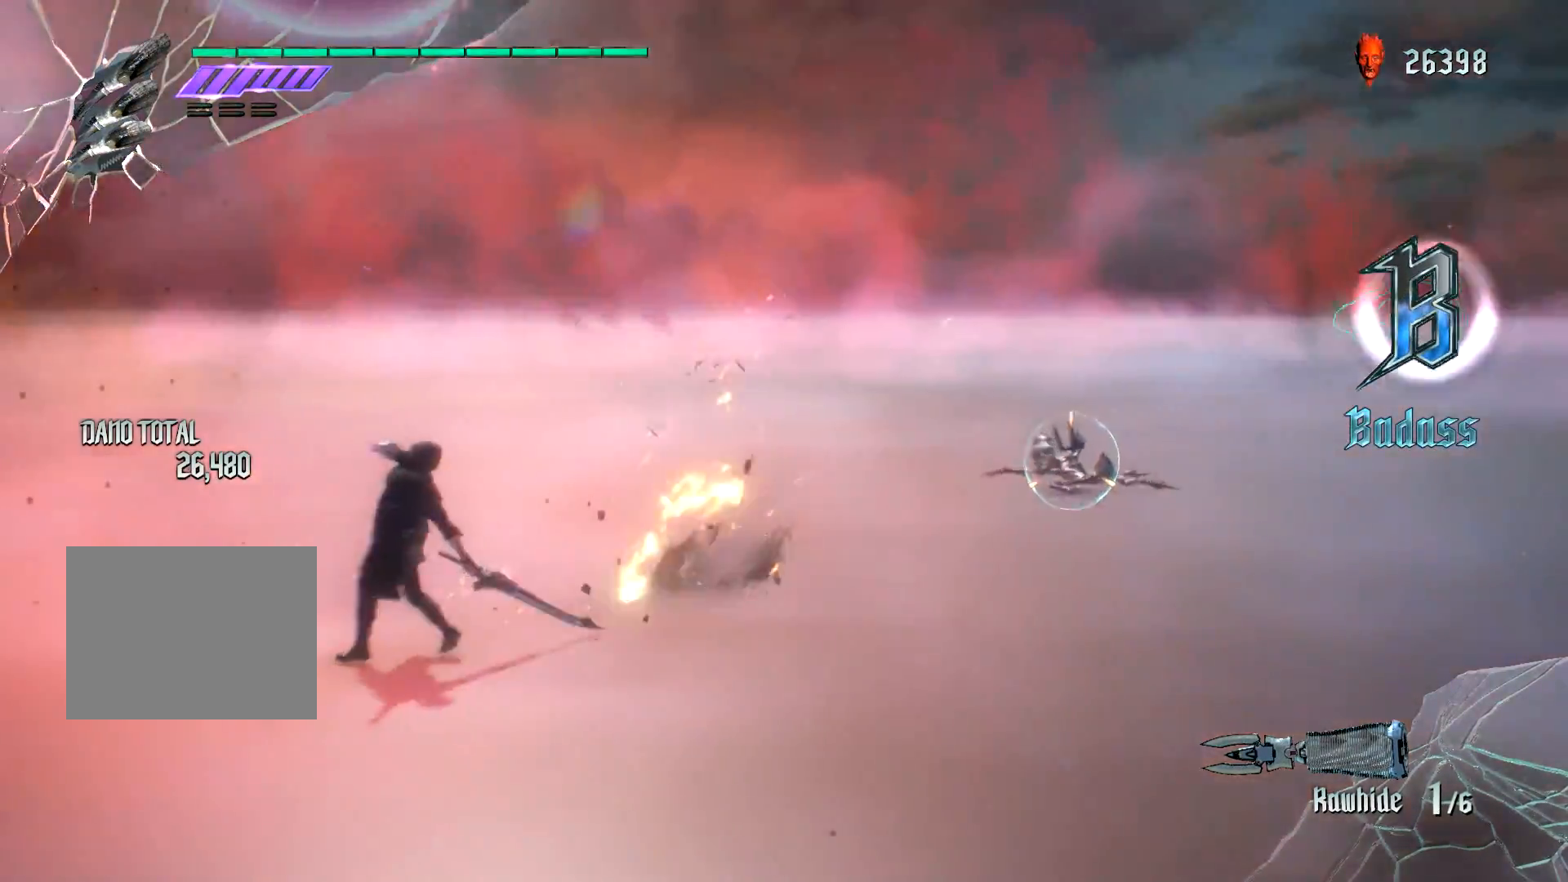
{"buttons": ["Y", "R1"], "left_stick": "down-right", "right_stick": "center"}
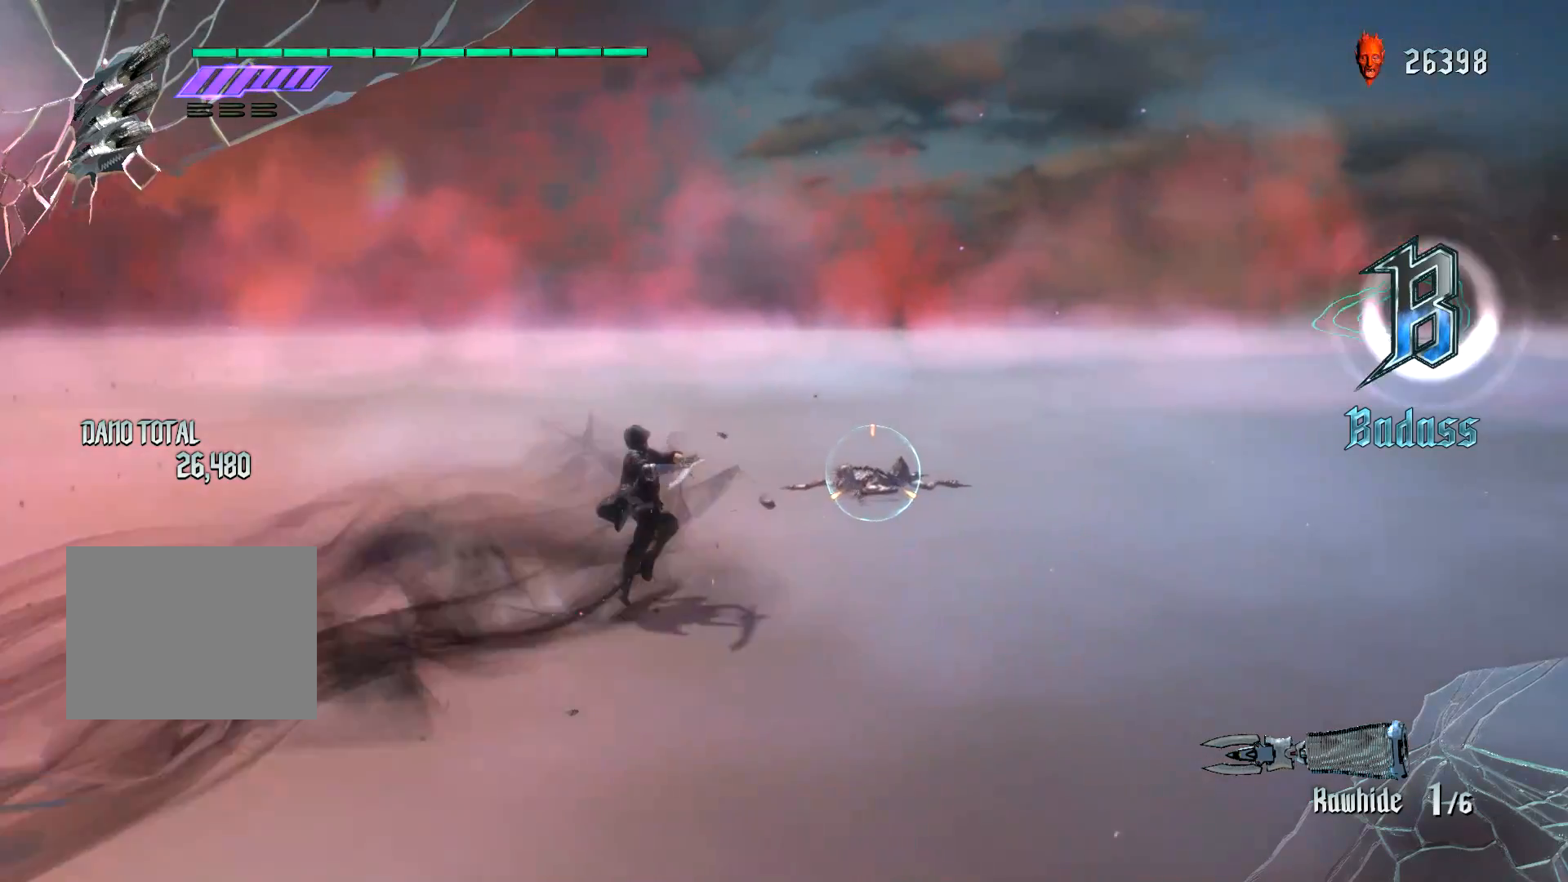
{"buttons": ["L2", "R1", "R2"], "left_stick": "center", "right_stick": "center", "events": [[17, "Y", "up"], [67, "R2", "down"], [234, "L2", "down"], [234, "left_stick", "center"]]}